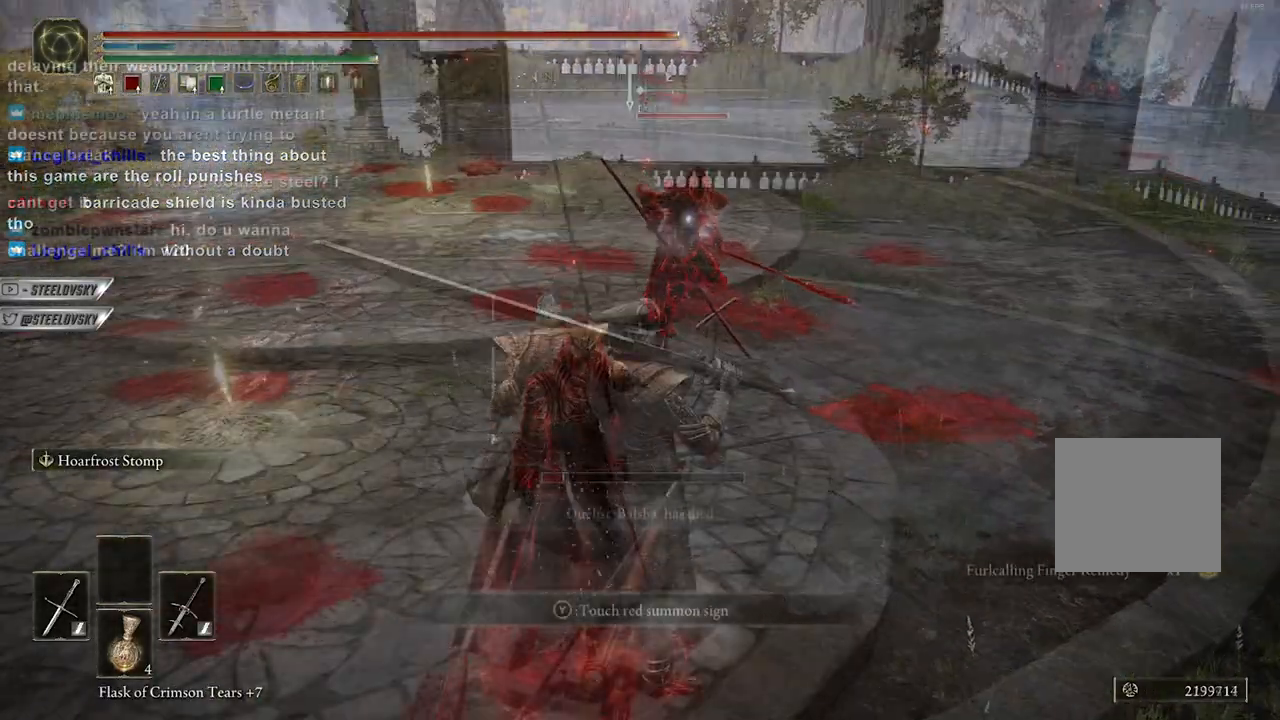
Gameplay with a controller (Xbox layout); each line is a JSON object with the inputs held at the frame after it. "events" lists button and stick changes between this image and that frame as [ms after this image, input, new state], when the widget could be followed in between.
{"buttons": [], "left_stick": "center", "right_stick": "center", "events": [[100, "left_stick", "center"]]}
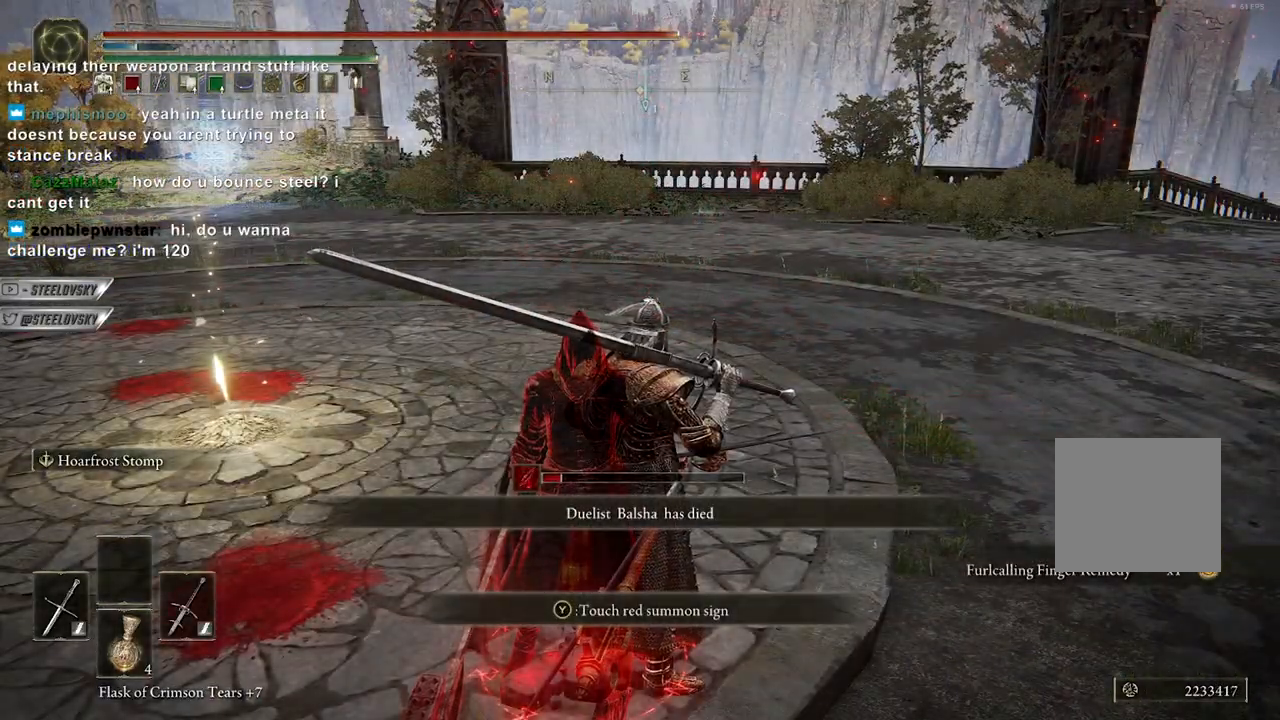
{"buttons": [], "left_stick": "center", "right_stick": "center", "events": []}
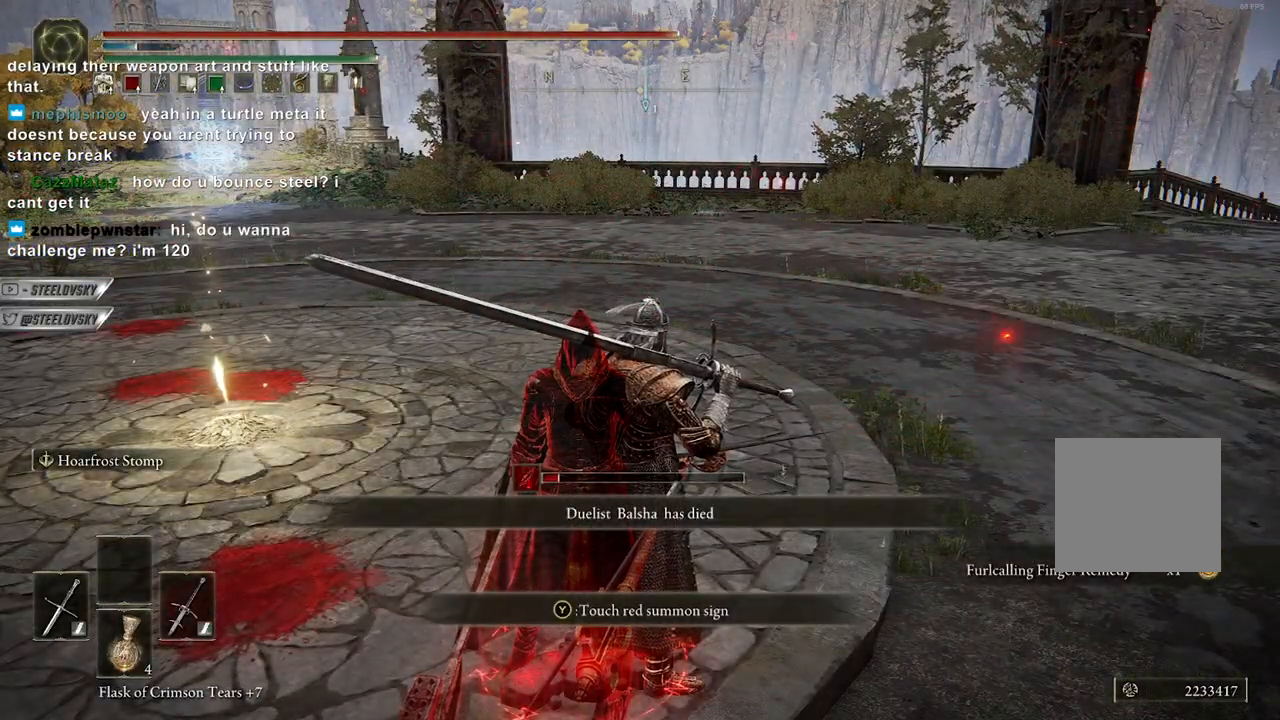
{"buttons": ["Y"], "left_stick": "center", "right_stick": "center", "events": [[400, "Y", "down"]]}
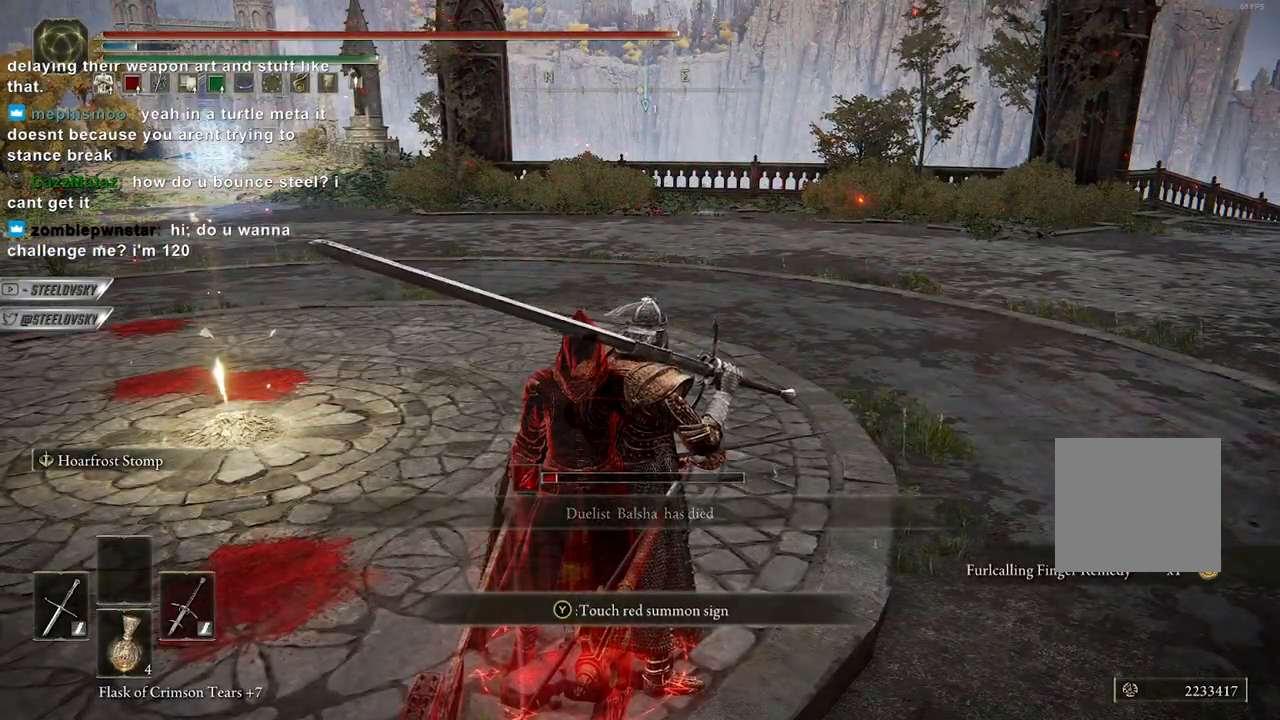
{"buttons": [], "left_stick": "center", "right_stick": "center", "events": [[33, "Y", "up"]]}
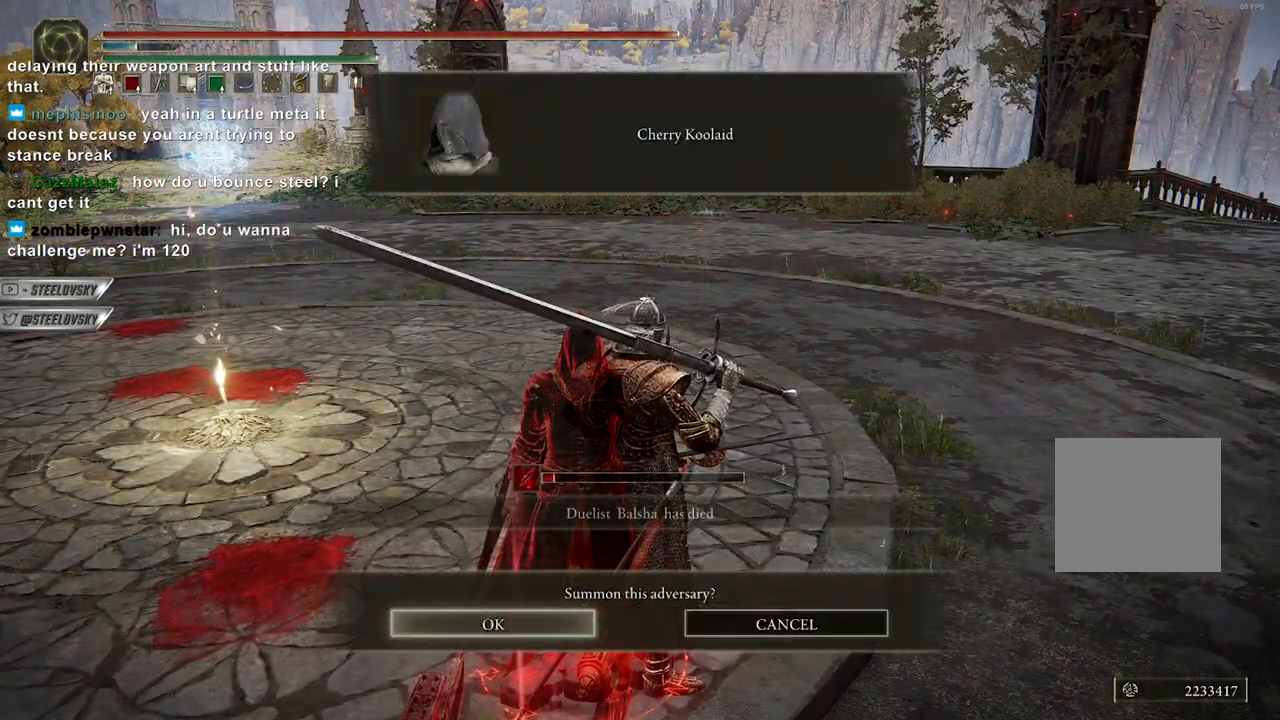
{"buttons": [], "left_stick": "center", "right_stick": "center", "events": []}
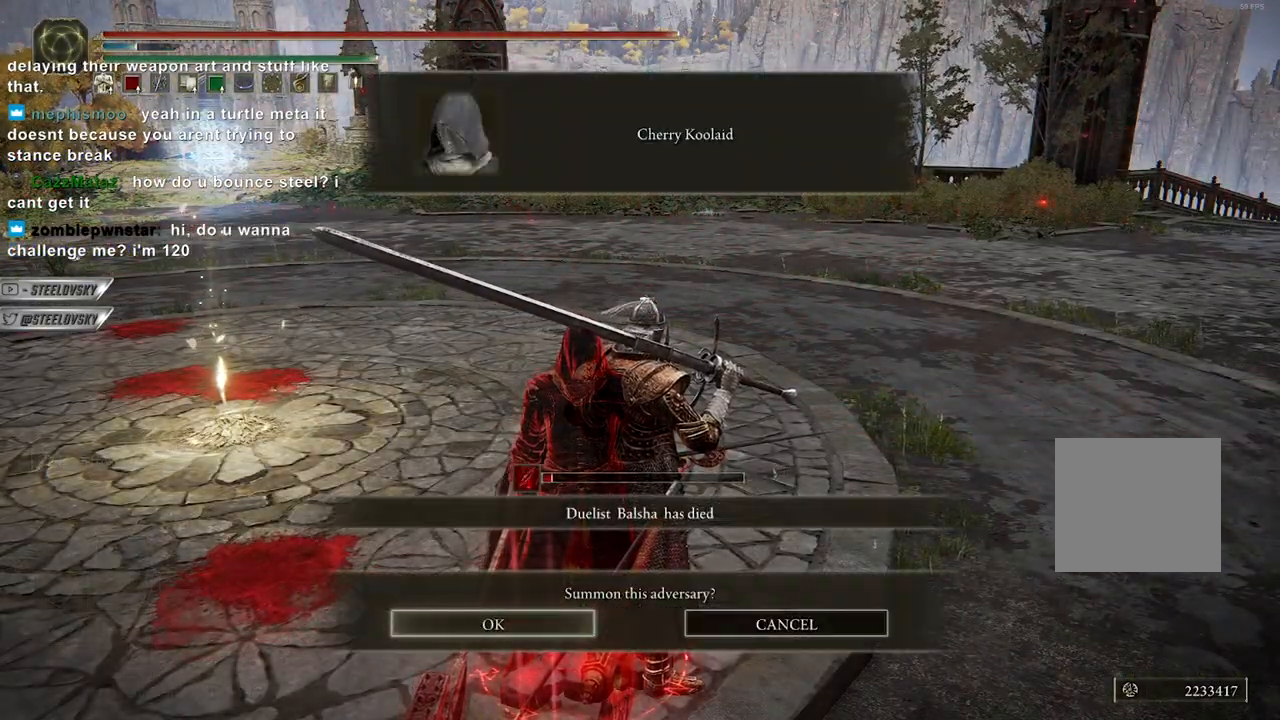
{"buttons": [], "left_stick": "center", "right_stick": "center", "events": []}
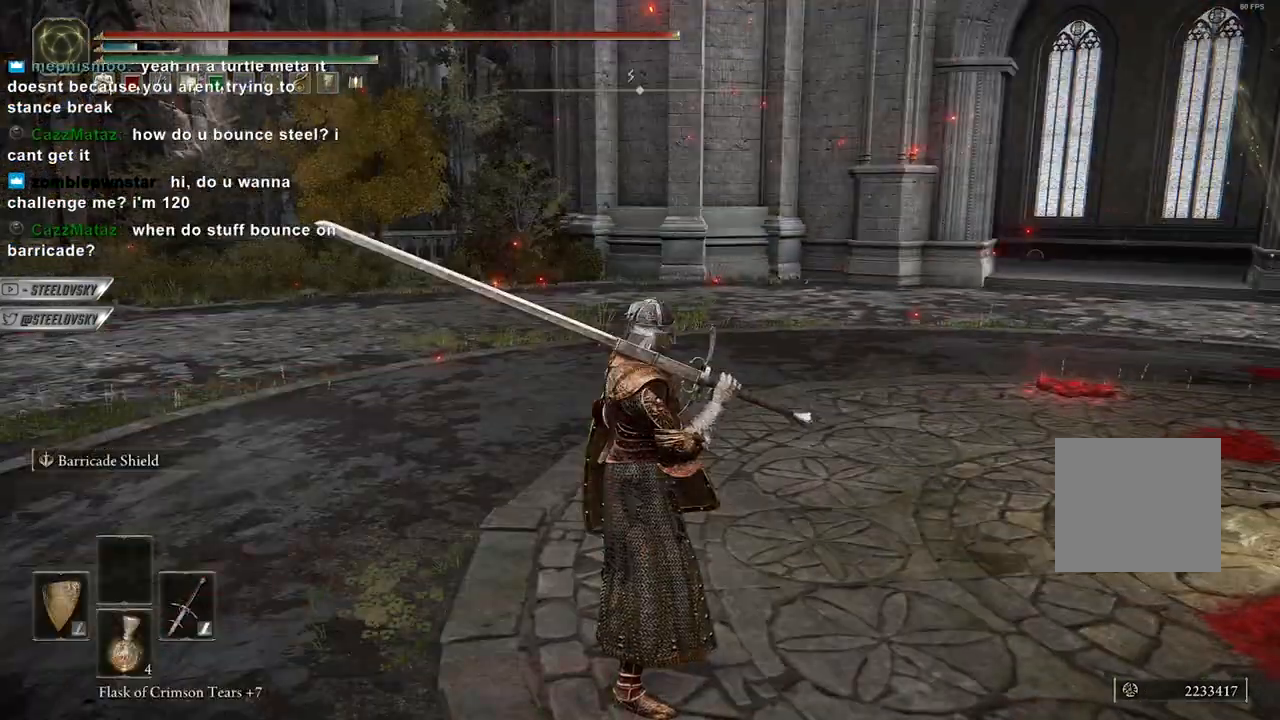
{"buttons": [], "left_stick": "center", "right_stick": "center", "events": [[250, "right_stick", "right"], [483, "right_stick", "center"]]}
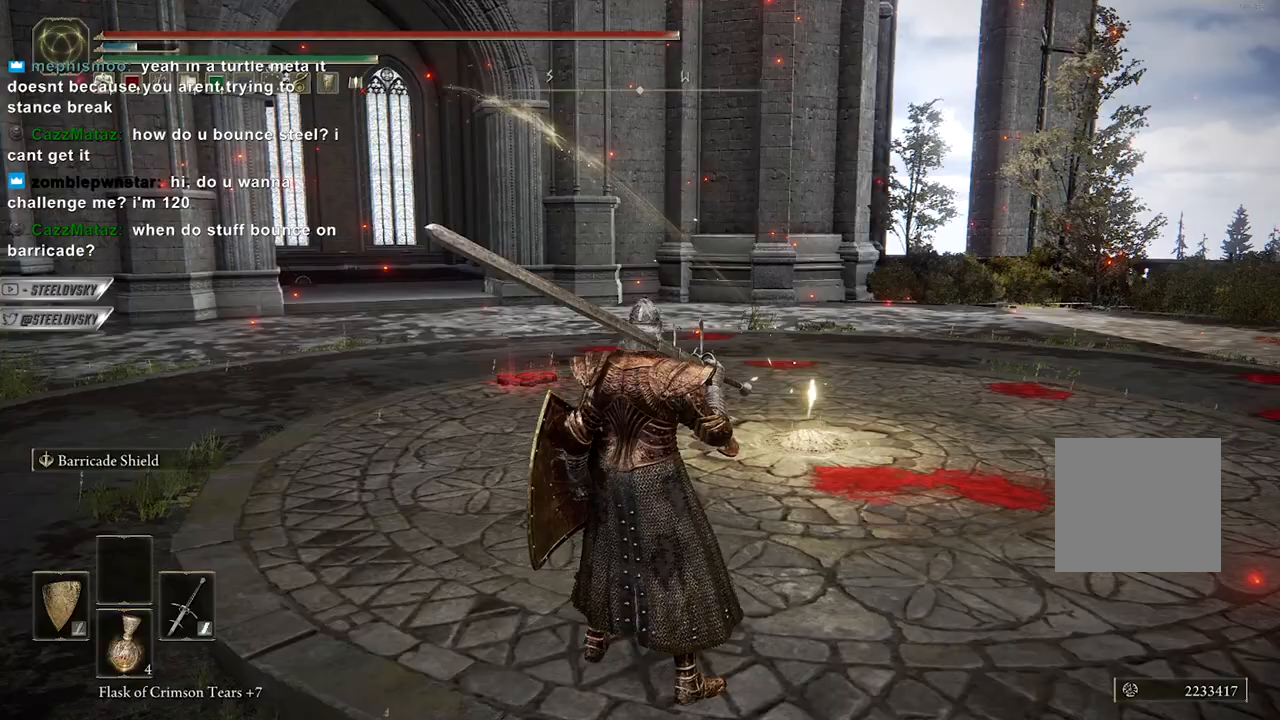
{"buttons": [], "left_stick": "center", "right_stick": "down-left", "events": [[283, "right_stick", "down-left"]]}
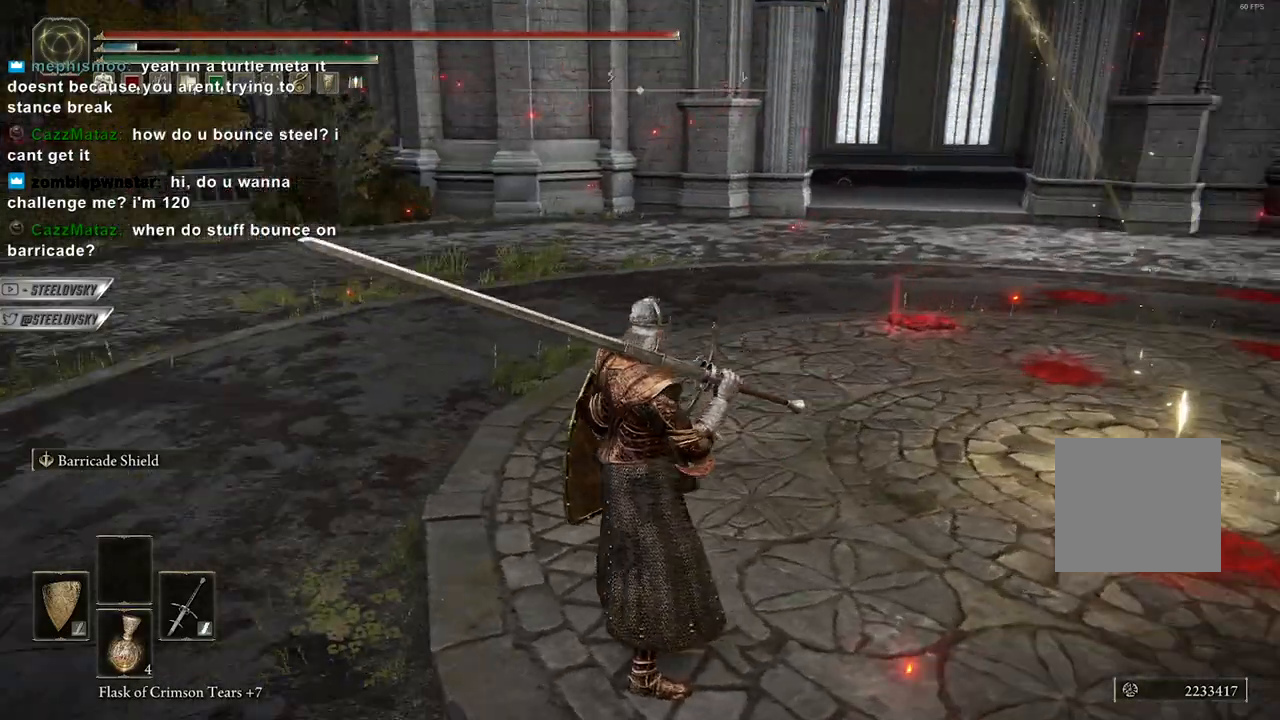
{"buttons": ["START"], "left_stick": "center", "right_stick": "center", "events": [[100, "right_stick", "center"], [450, "START", "down"]]}
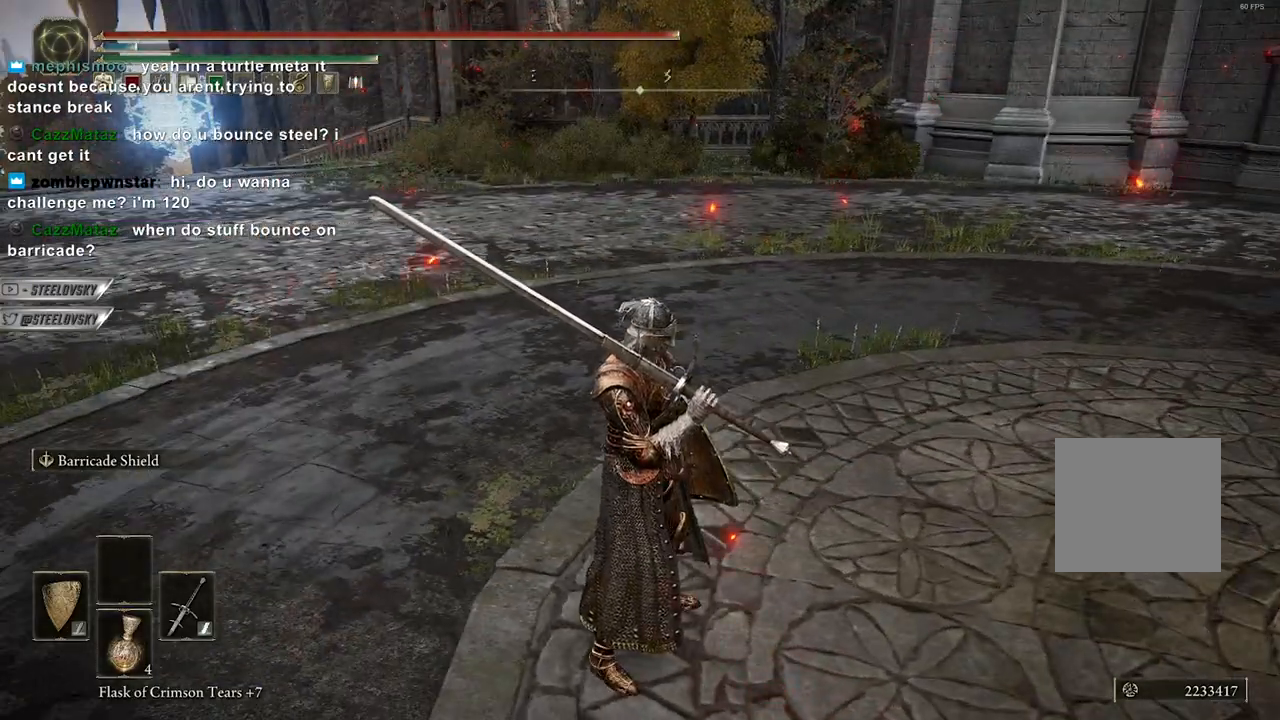
{"buttons": ["A"], "left_stick": "center", "right_stick": "center", "events": [[17, "START", "up"], [117, "A", "down"], [217, "A", "up"], [483, "A", "down"]]}
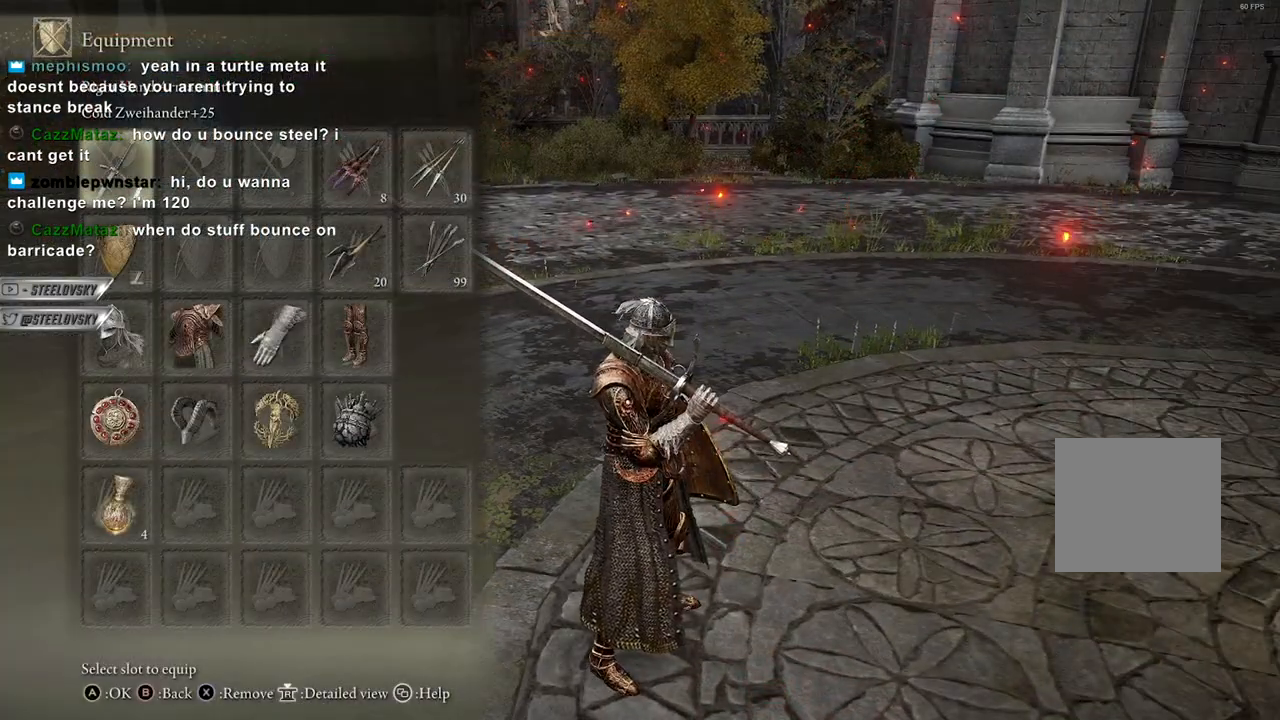
{"buttons": ["L1"], "left_stick": "center", "right_stick": "center", "events": [[83, "A", "up"], [300, "DPAD_LEFT", "down"], [383, "L1", "down"], [400, "DPAD_LEFT", "up"]]}
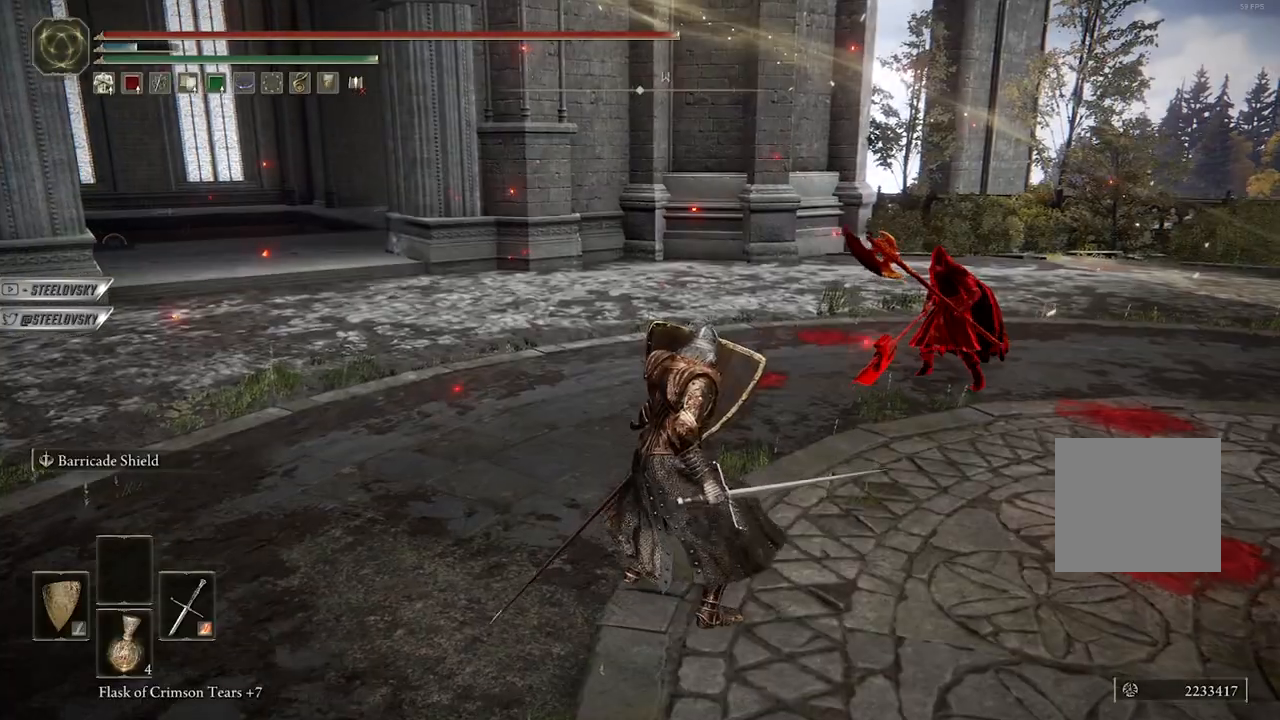
{"buttons": ["L1"], "left_stick": "up", "right_stick": "center", "events": [[233, "left_stick", "up"]]}
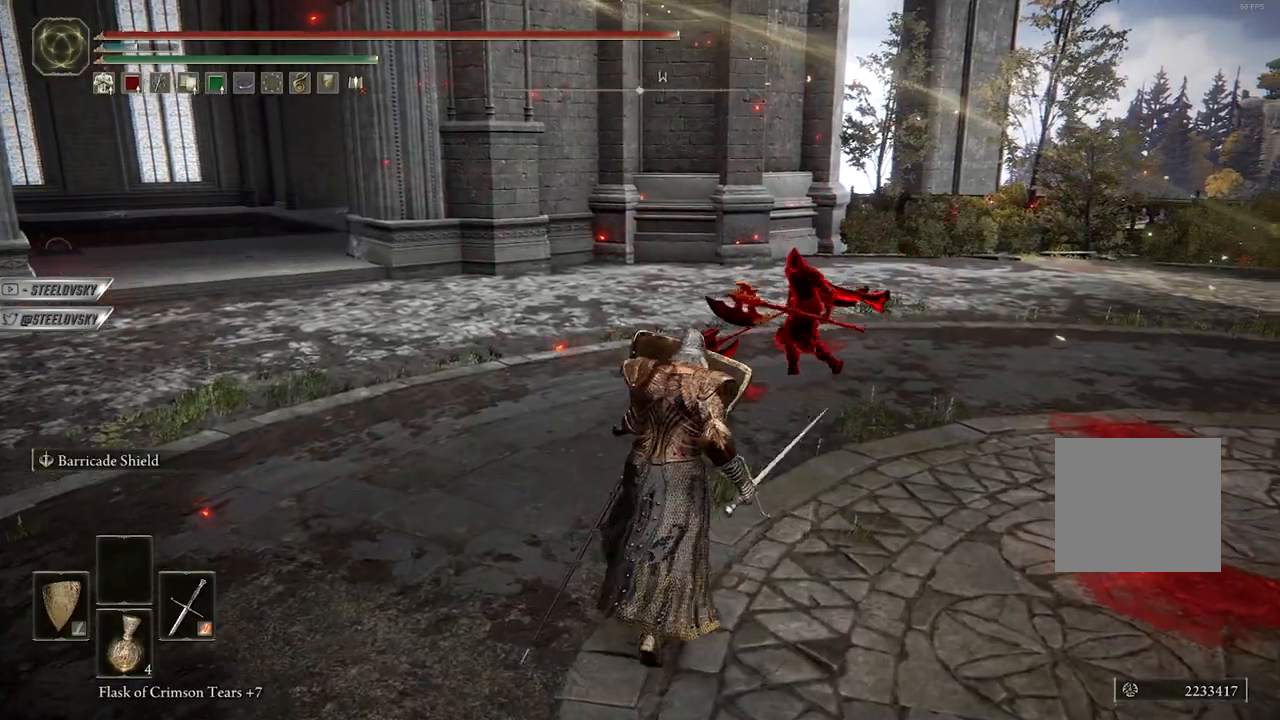
{"buttons": ["L1"], "left_stick": "center", "right_stick": "center", "events": [[150, "right_stick", "left"], [367, "right_stick", "center"], [400, "left_stick", "center"]]}
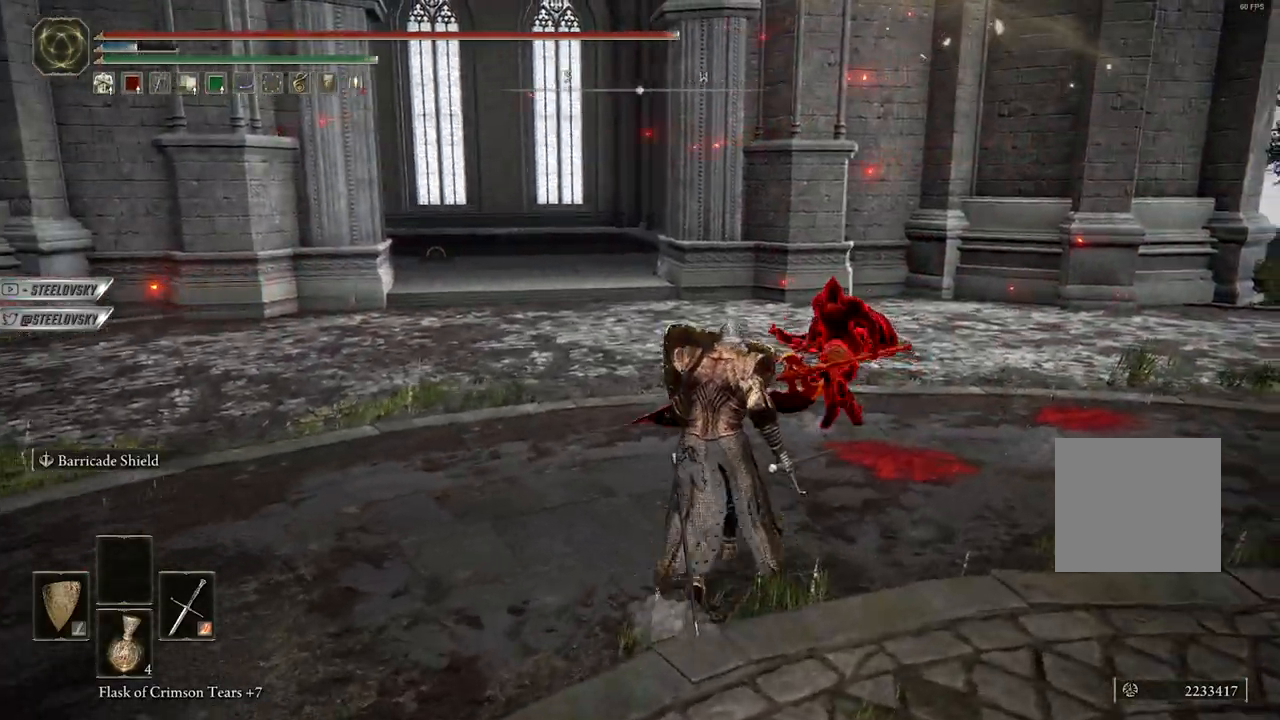
{"buttons": ["L1"], "left_stick": "center", "right_stick": "center", "events": [[17, "right_stick", "left"], [167, "right_stick", "center"], [333, "right_stick", "left"], [467, "right_stick", "center"]]}
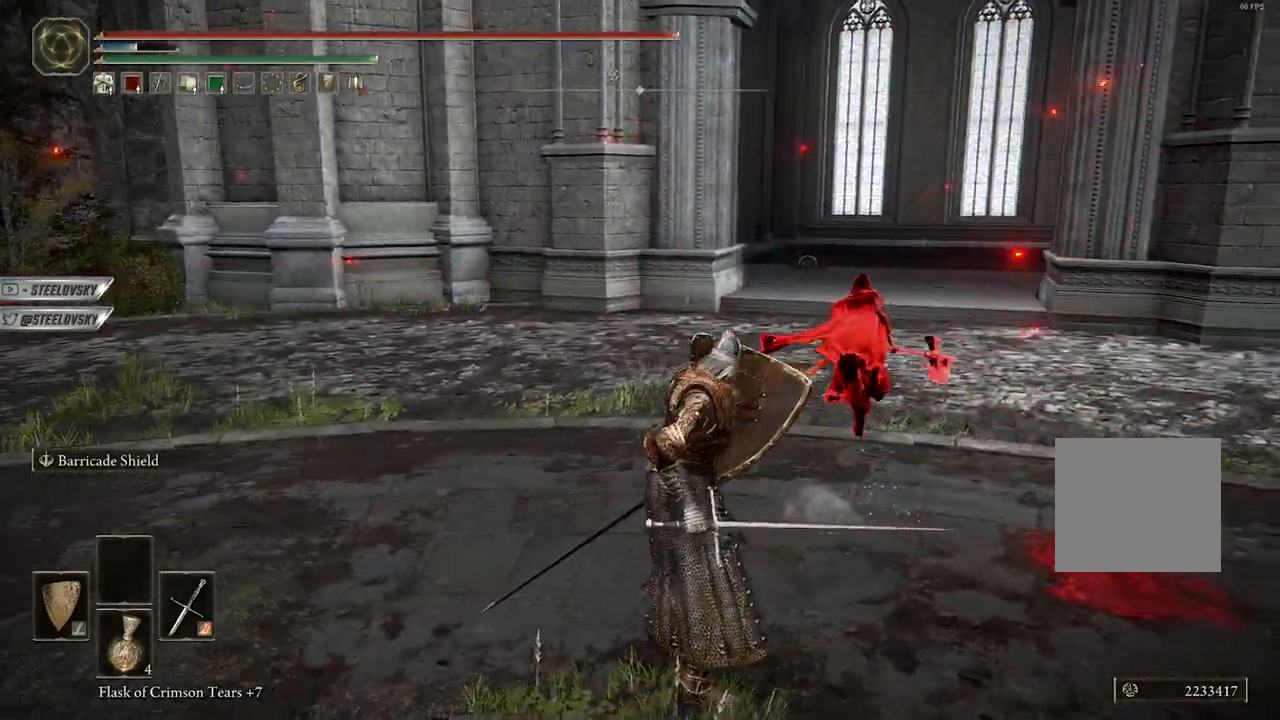
{"buttons": ["L1"], "left_stick": "center", "right_stick": "center", "events": []}
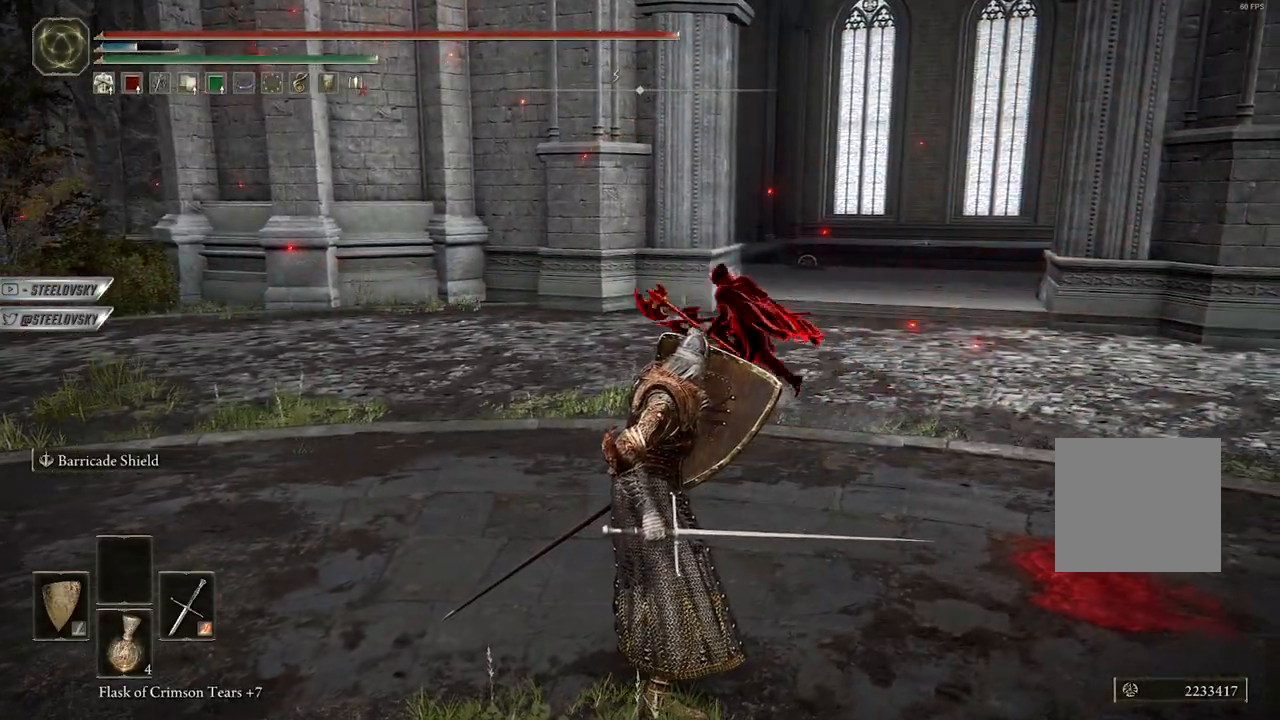
{"buttons": ["L1"], "left_stick": "center", "right_stick": "center"}
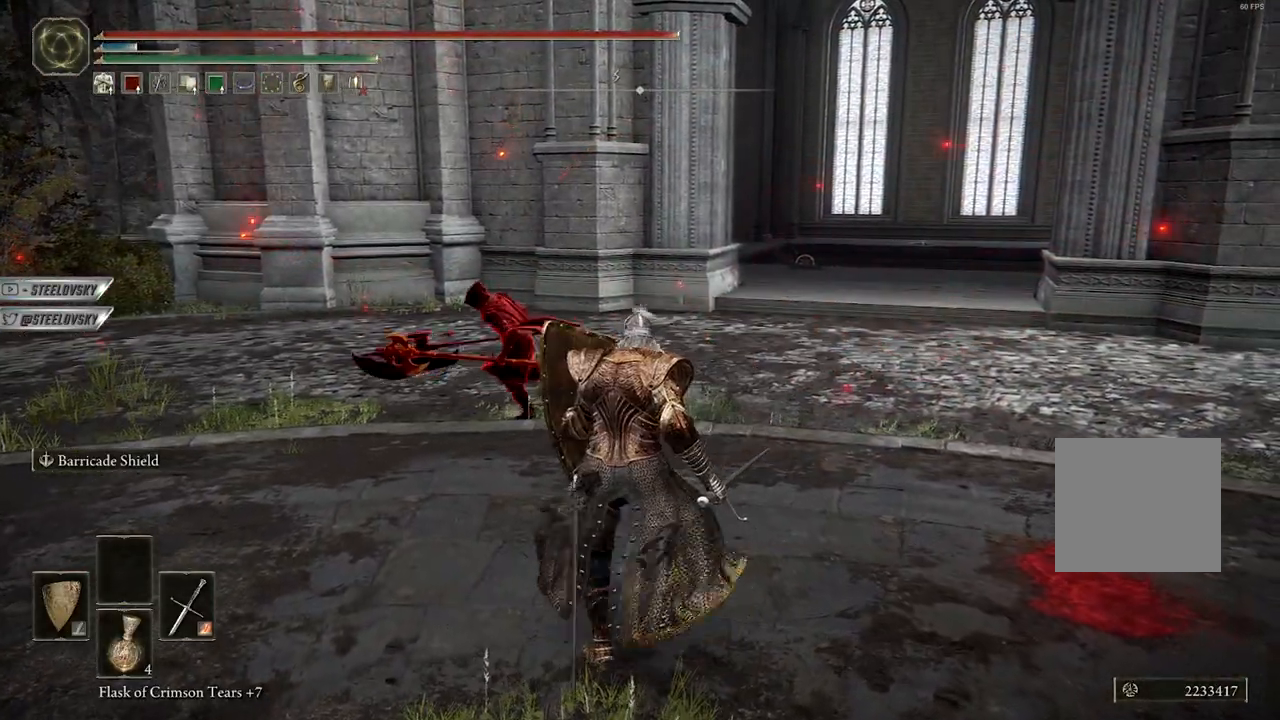
{"buttons": ["L1"], "left_stick": "center", "right_stick": "center", "events": []}
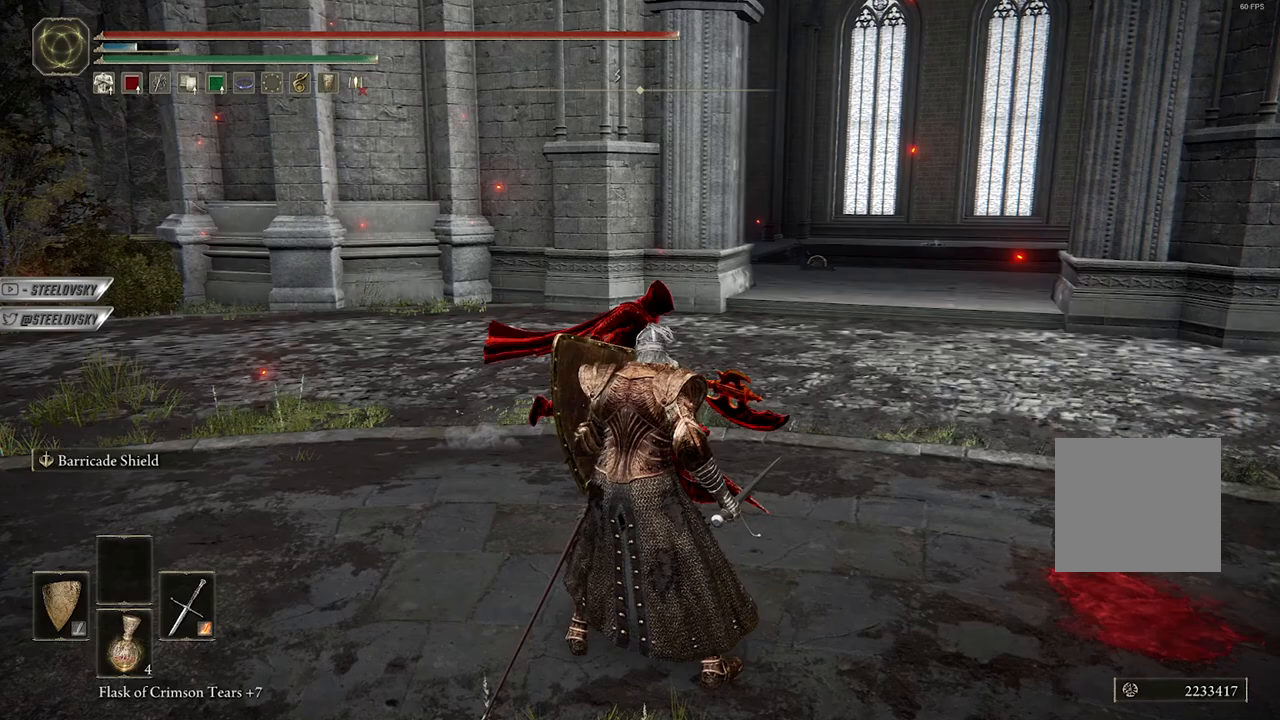
{"buttons": ["L1"], "left_stick": "center", "right_stick": "center", "events": []}
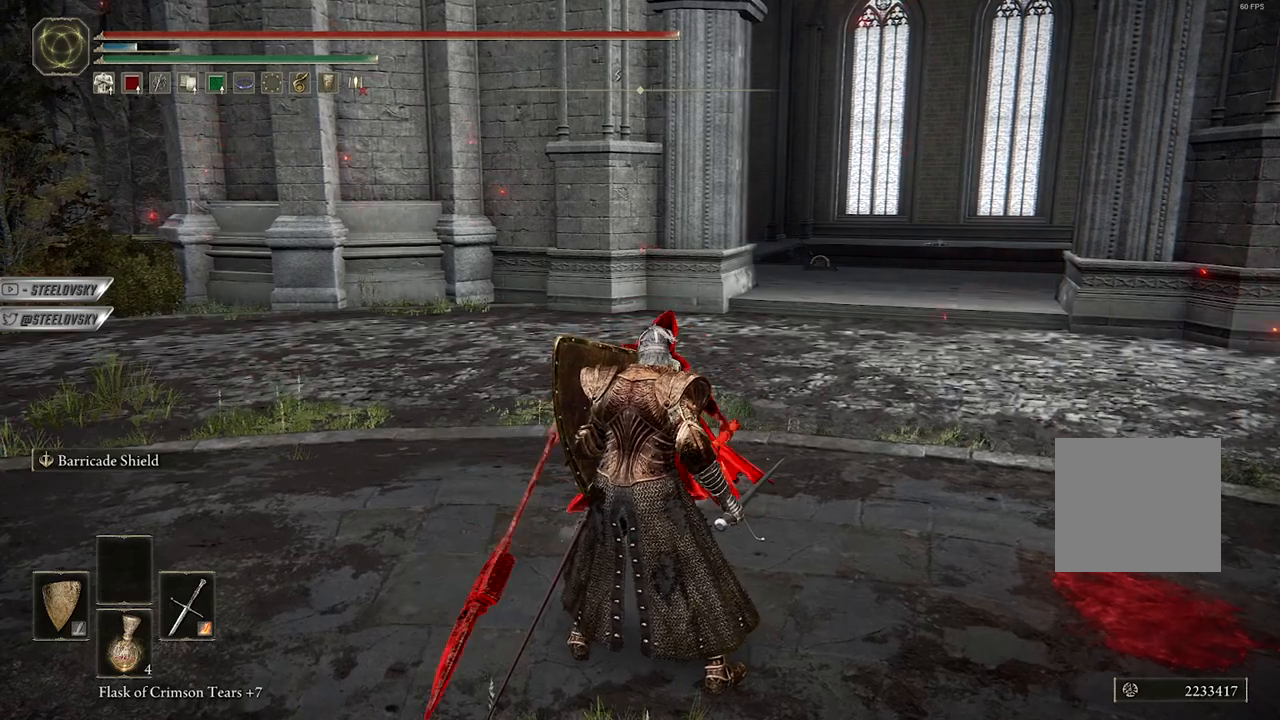
{"buttons": ["L1"], "left_stick": "center", "right_stick": "center", "events": []}
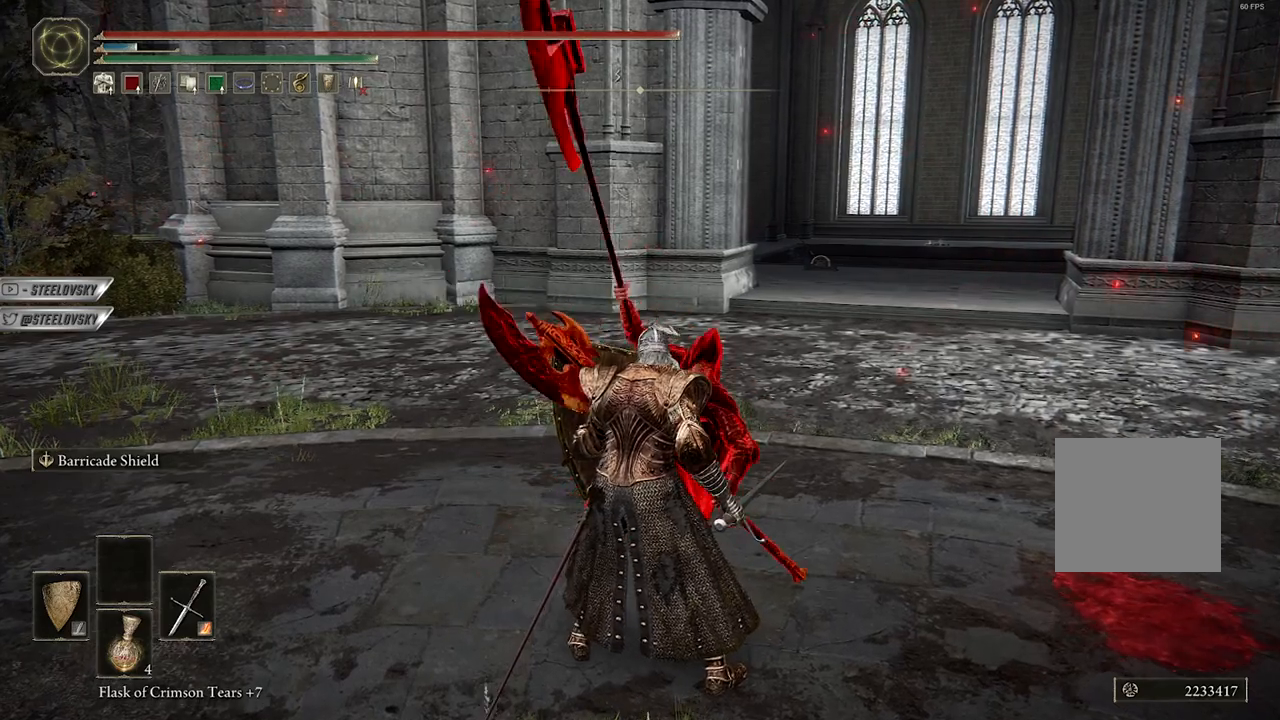
{"buttons": ["L1"], "left_stick": "center", "right_stick": "center", "events": []}
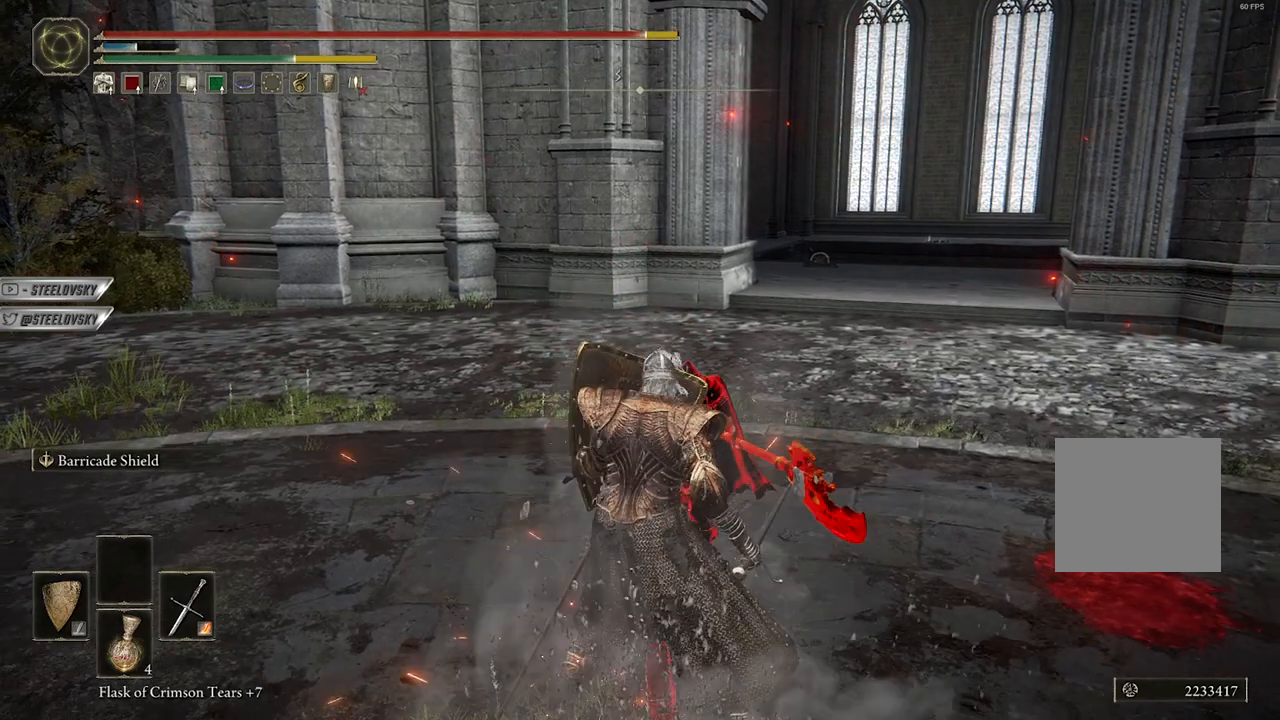
{"buttons": ["L1"], "left_stick": "center", "right_stick": "center", "events": [[283, "right_stick", "left"], [467, "right_stick", "center"]]}
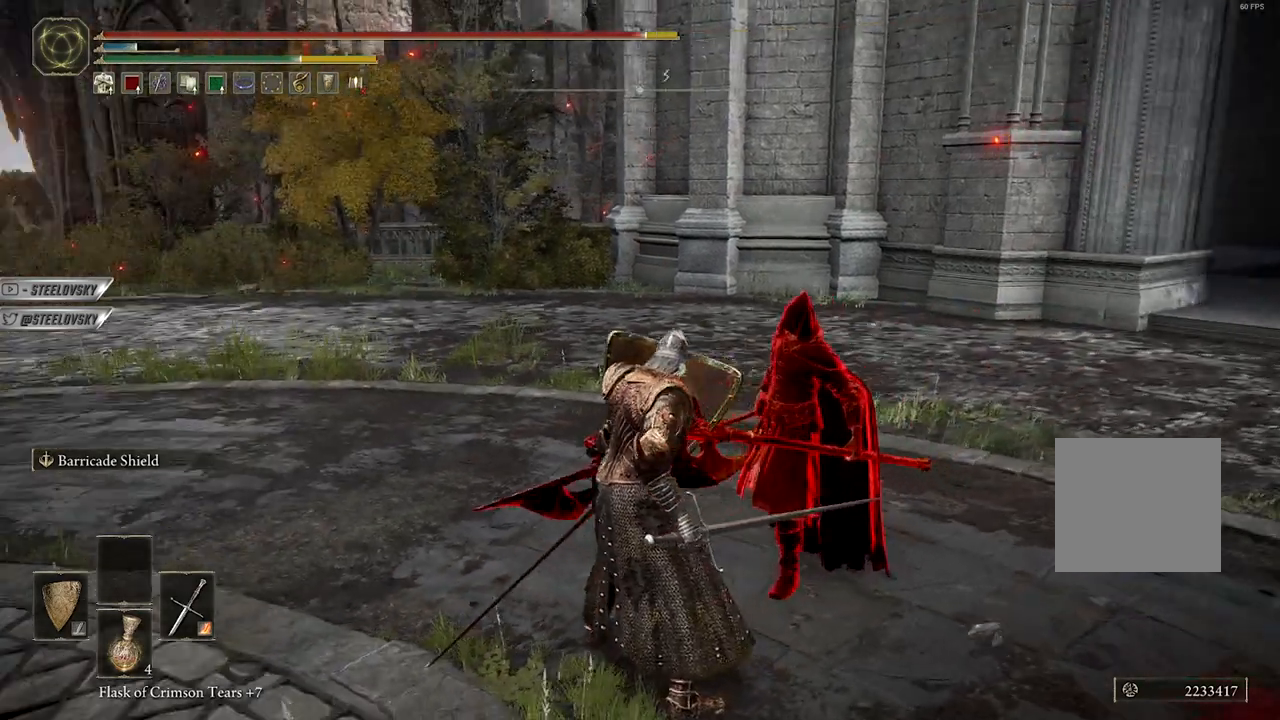
{"buttons": ["L1"], "left_stick": "center", "right_stick": "center", "events": []}
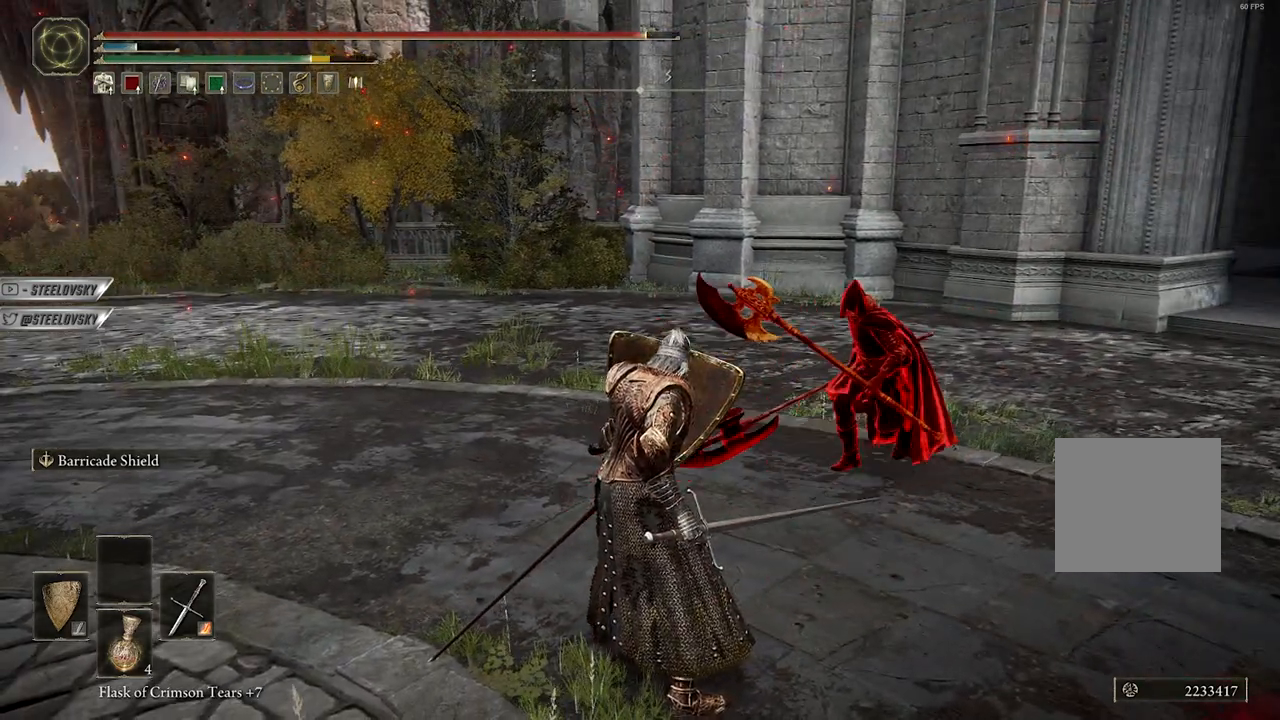
{"buttons": [], "left_stick": "center", "right_stick": "center"}
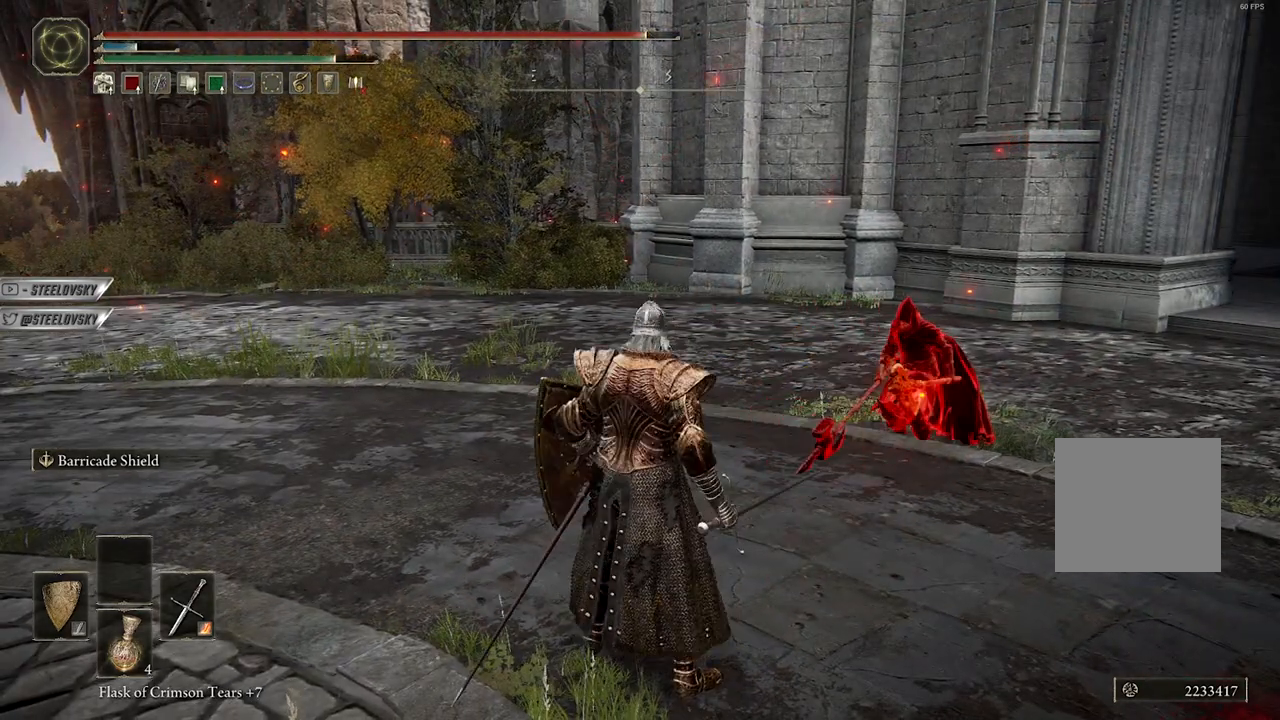
{"buttons": [], "left_stick": "center", "right_stick": "center", "events": []}
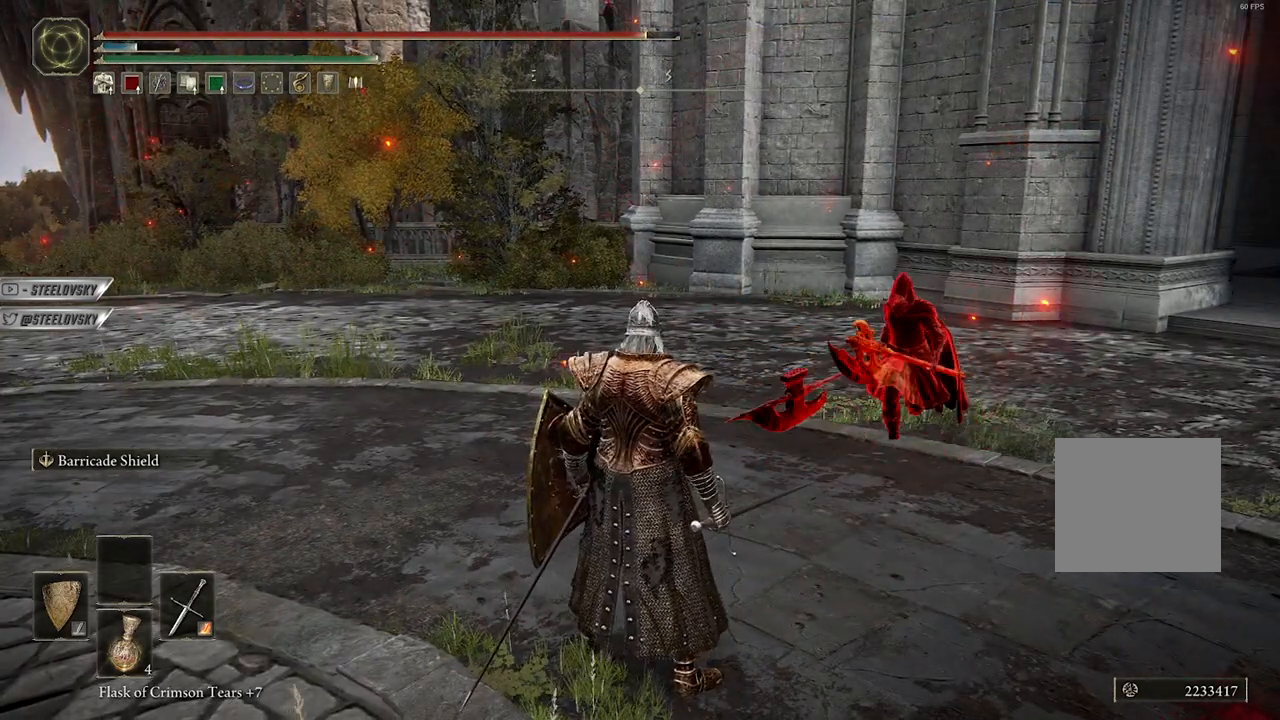
{"buttons": [], "left_stick": "up-right", "right_stick": "center", "events": [[433, "left_stick", "up-right"]]}
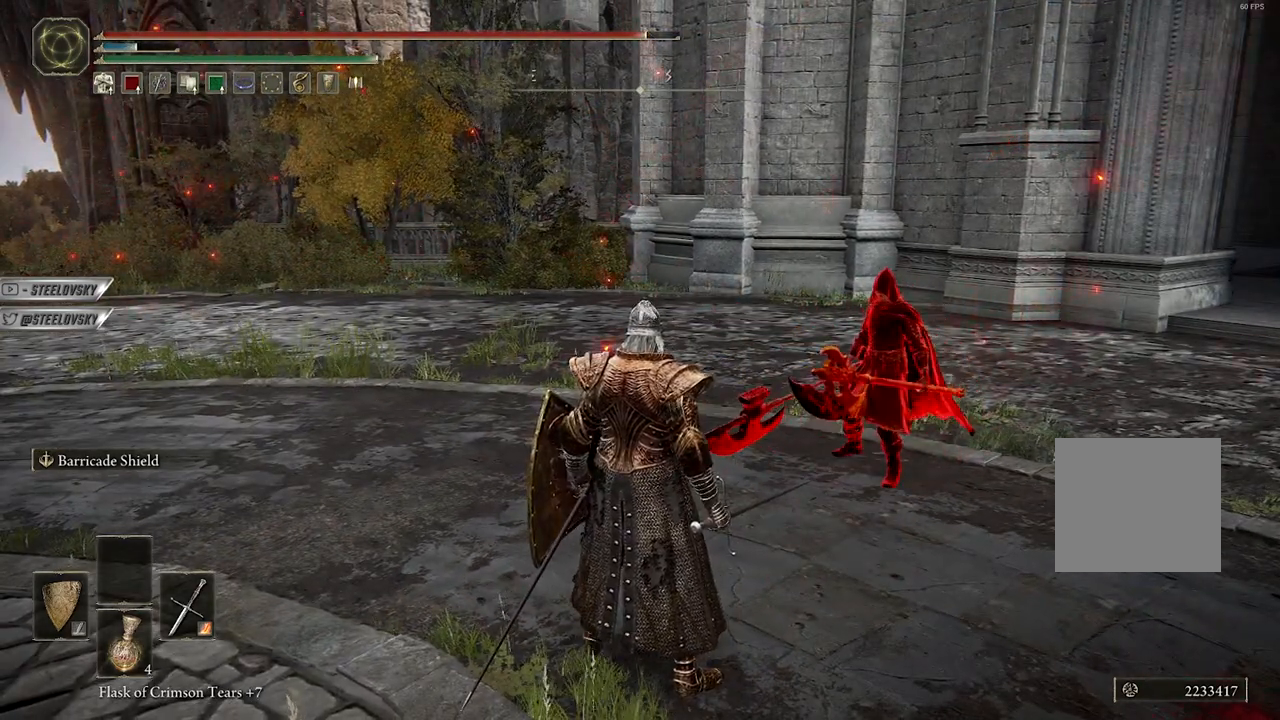
{"buttons": [], "left_stick": "up-right", "right_stick": "center", "events": [[267, "left_stick", "center"], [433, "left_stick", "up-right"]]}
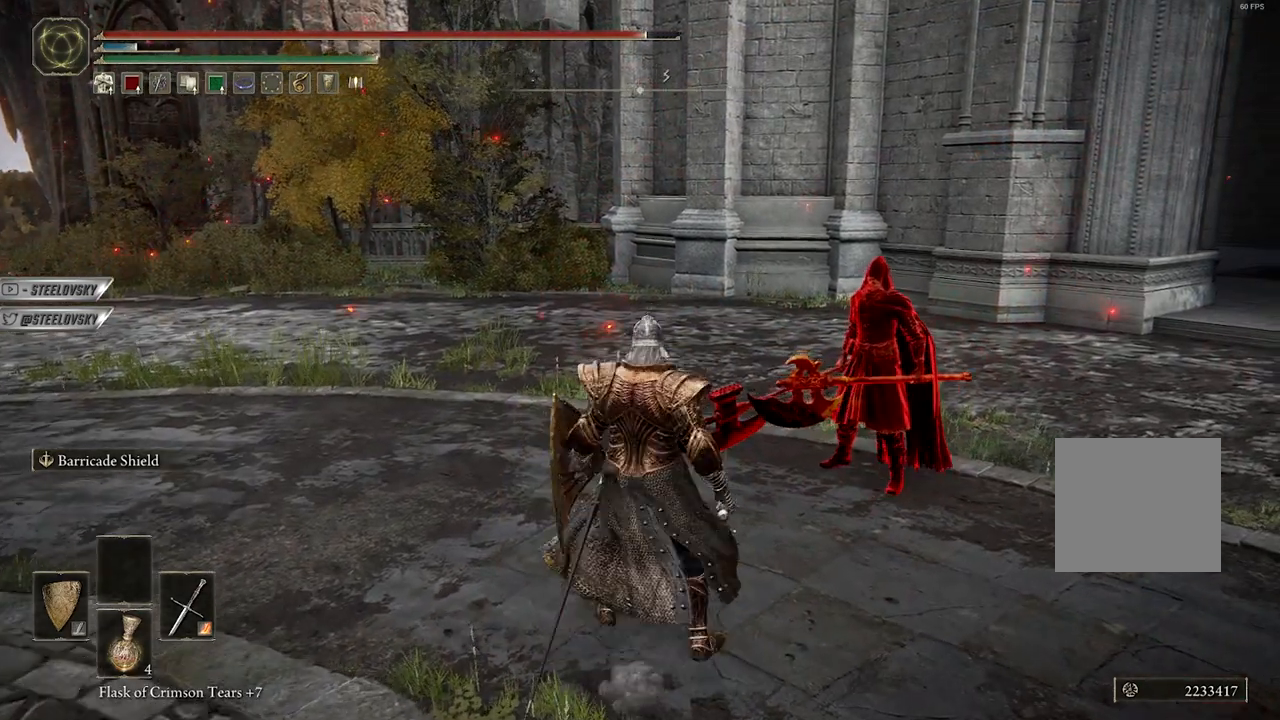
{"buttons": ["L2"], "left_stick": "center", "right_stick": "center", "events": [[183, "left_stick", "center"], [483, "L2", "down"]]}
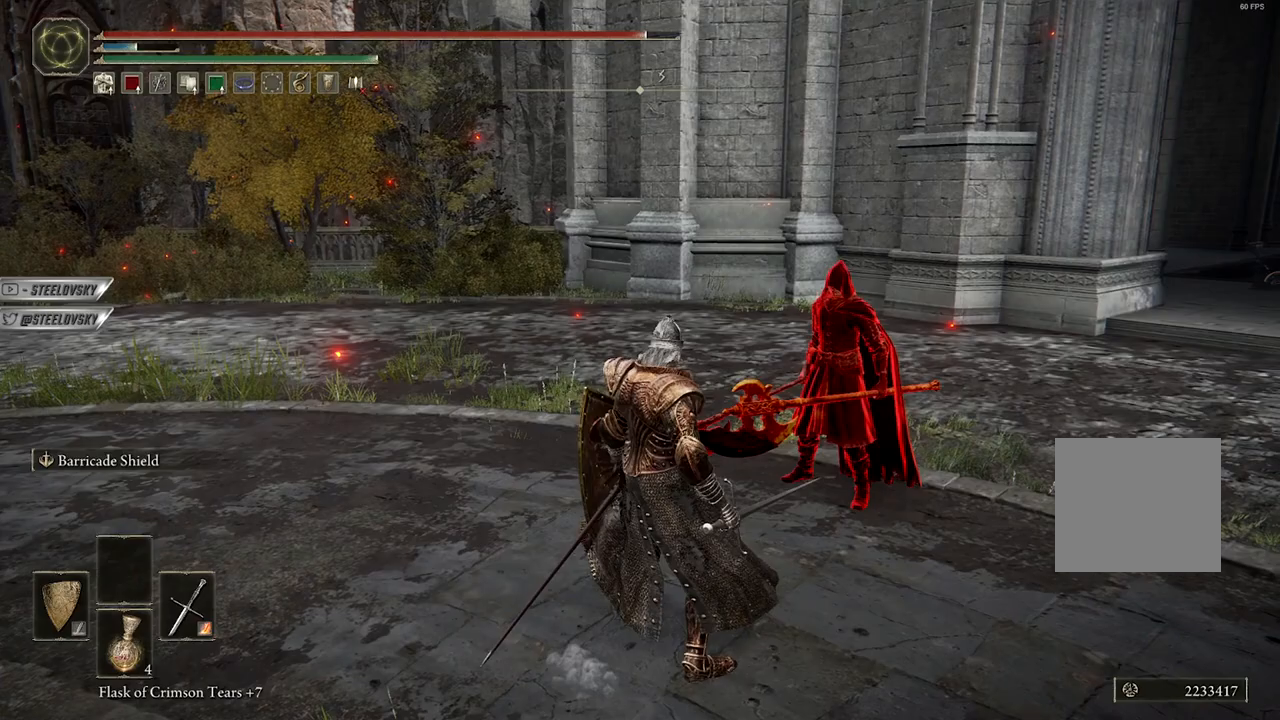
{"buttons": ["L1"], "left_stick": "center", "right_stick": "center", "events": [[133, "L2", "up"], [267, "L1", "down"], [400, "right_stick", "left"], [483, "right_stick", "center"]]}